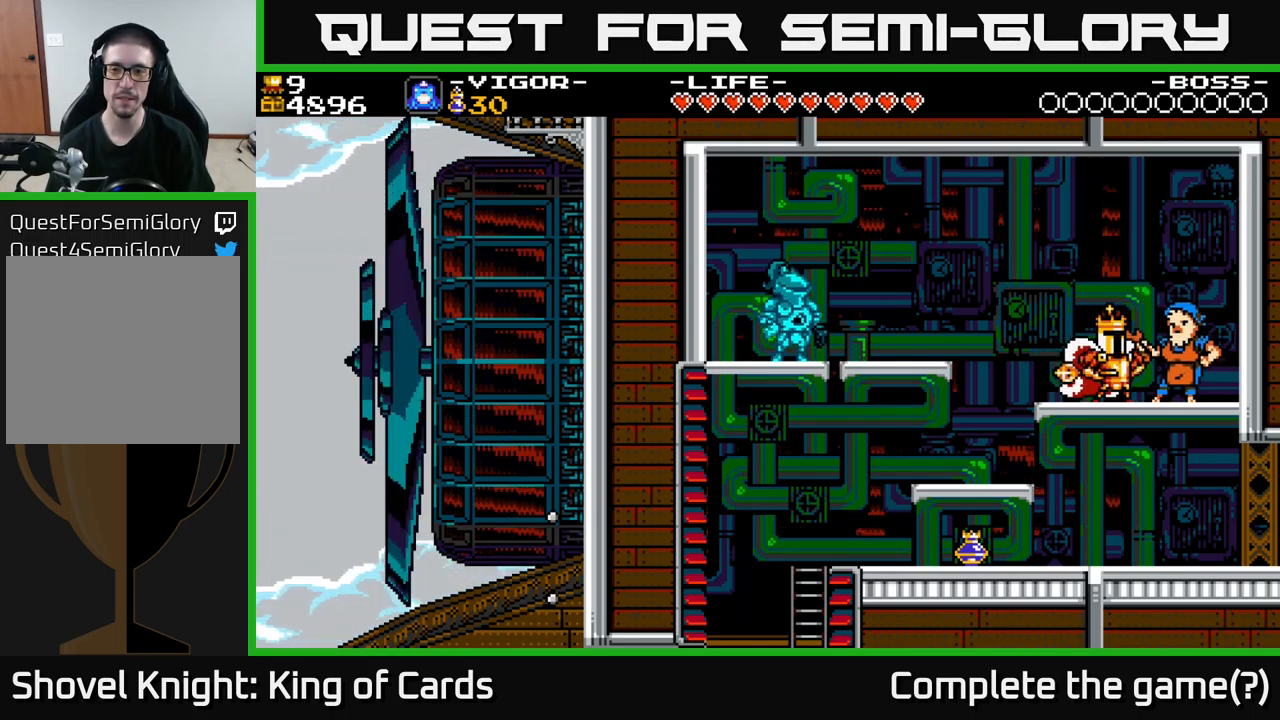
Gameplay with a controller (Xbox layout); each line is a JSON object with the inputs held at the frame after it. "events" lists button and stick changes between this image and that frame as [ms after this image, input, new state], when the widget could be followed in between. Not read: left_stick.
{"buttons": ["DPAD_LEFT"], "right_stick": "center", "events": [[184, "DPAD_LEFT", "down"], [217, "A", "down"], [284, "A", "up"]]}
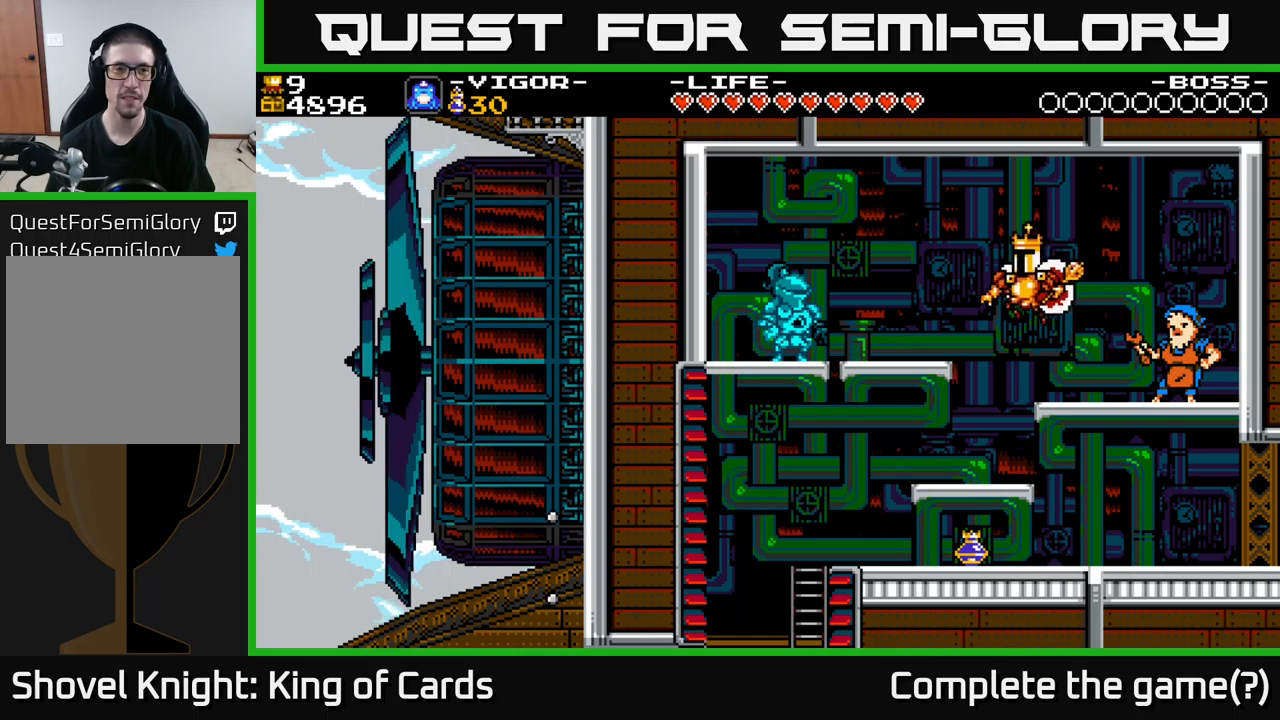
{"buttons": ["DPAD_LEFT"], "right_stick": "center", "events": [[83, "DPAD_LEFT", "up"], [500, "DPAD_LEFT", "down"]]}
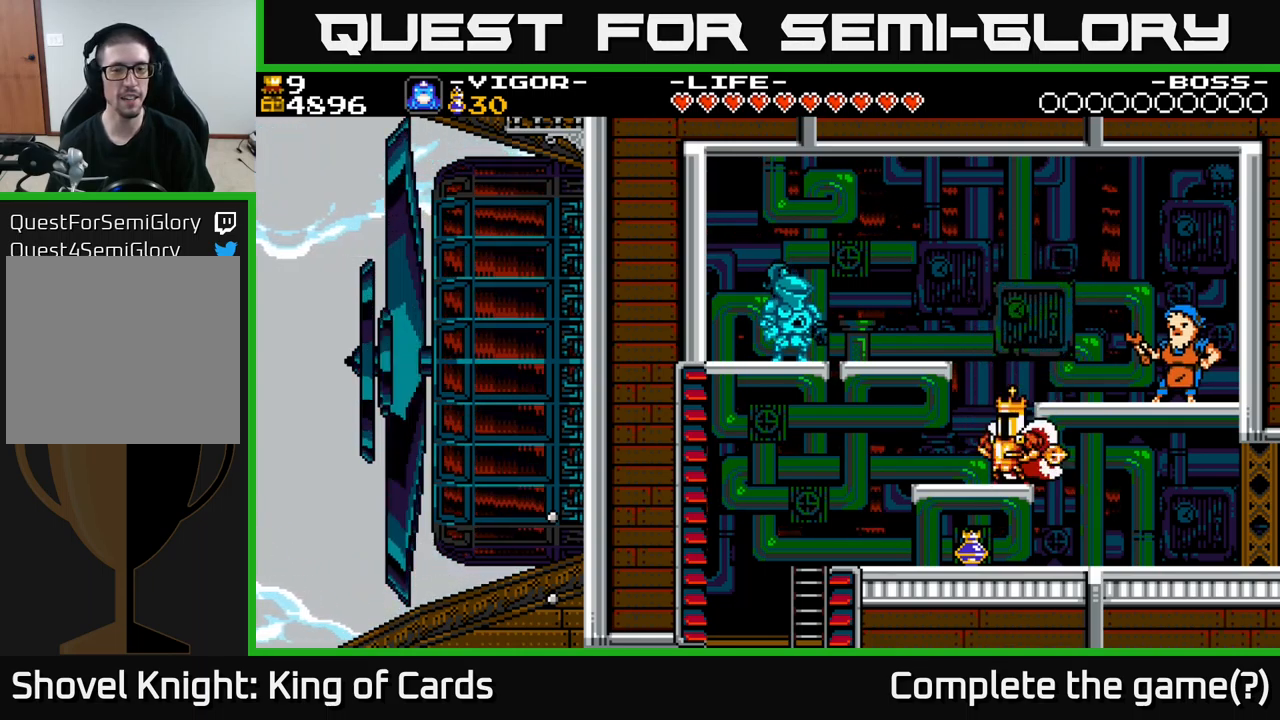
{"buttons": ["DPAD_LEFT"], "right_stick": "center", "events": []}
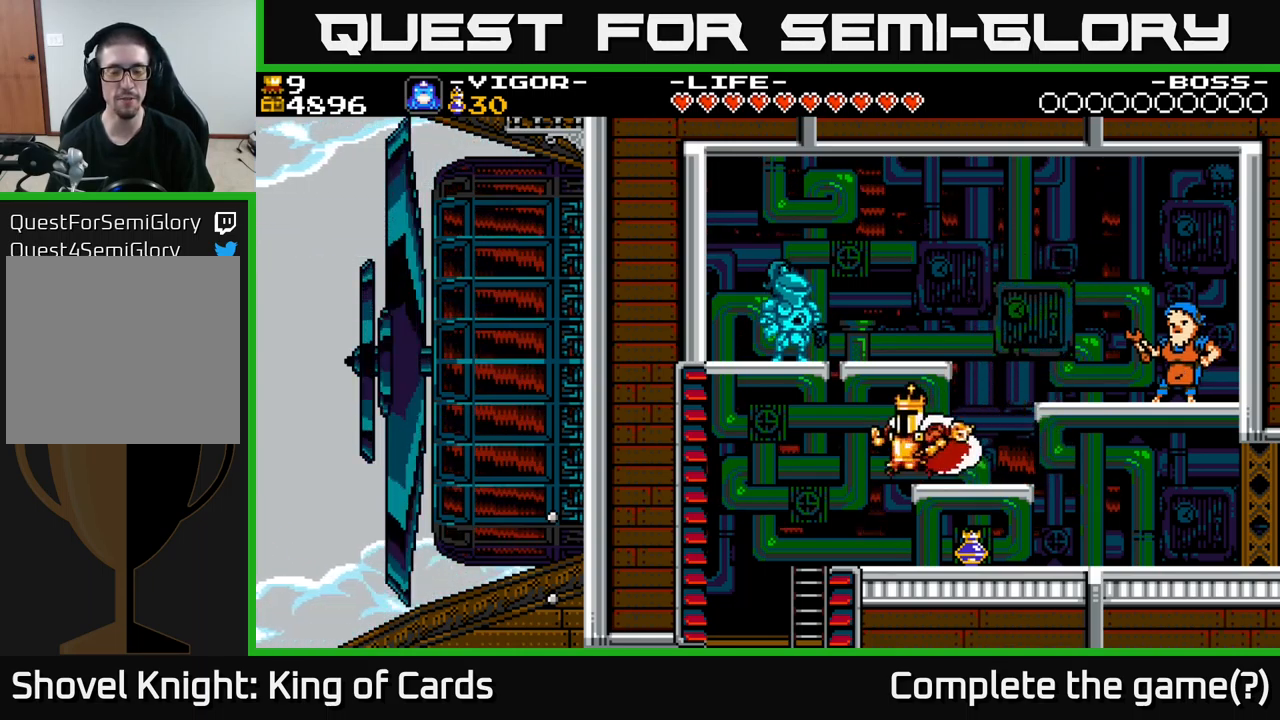
{"buttons": ["DPAD_RIGHT"], "right_stick": "center", "events": [[250, "DPAD_LEFT", "up"], [300, "DPAD_RIGHT", "down"]]}
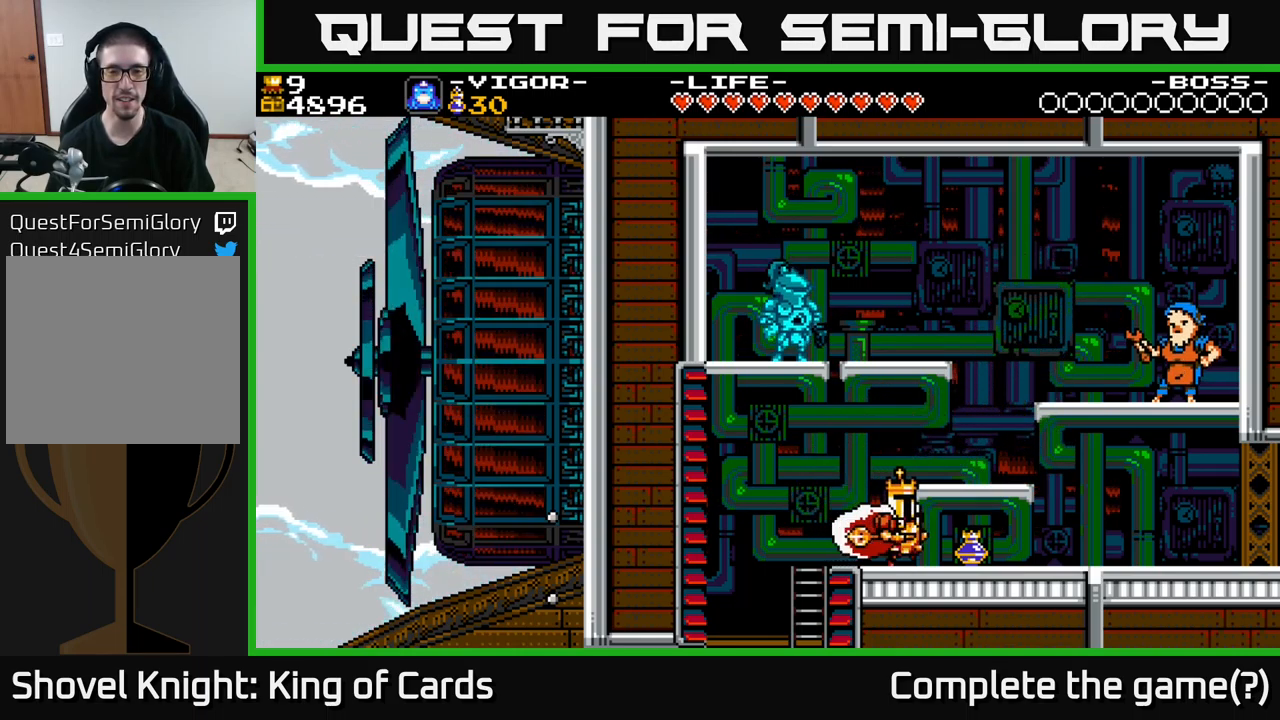
{"buttons": ["DPAD_RIGHT"], "right_stick": "center", "events": []}
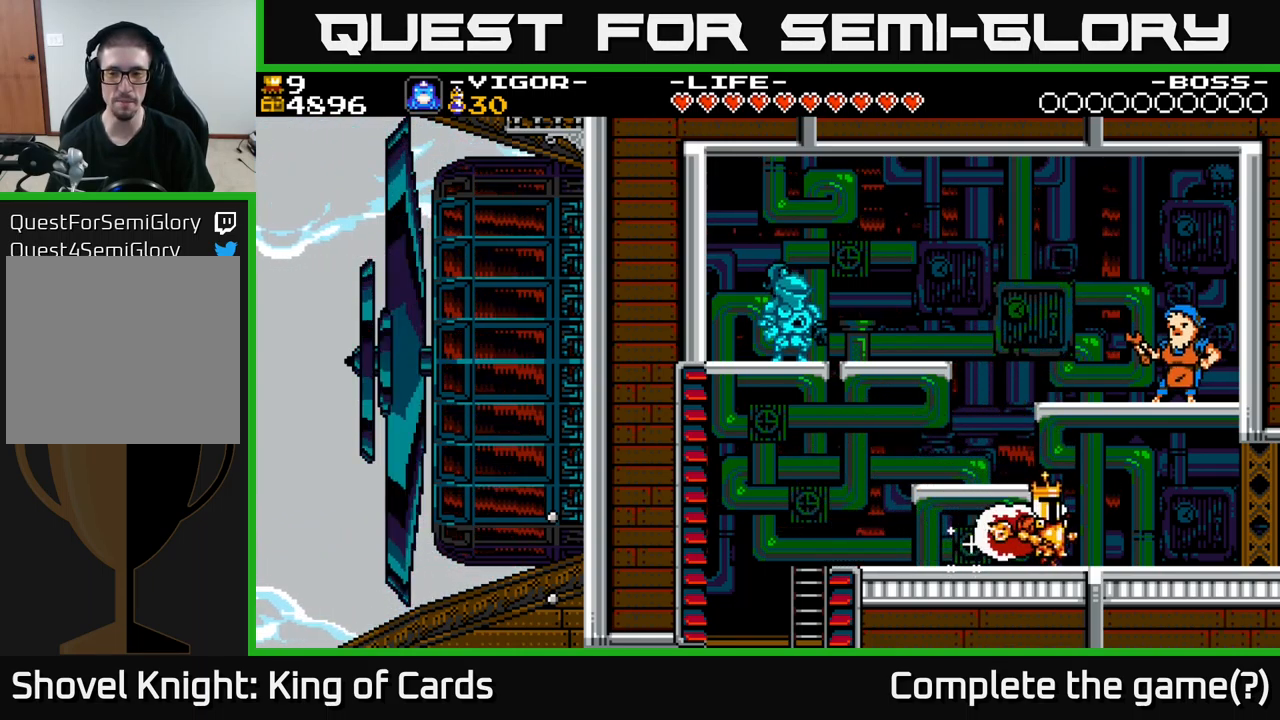
{"buttons": ["DPAD_RIGHT"], "right_stick": "center", "events": []}
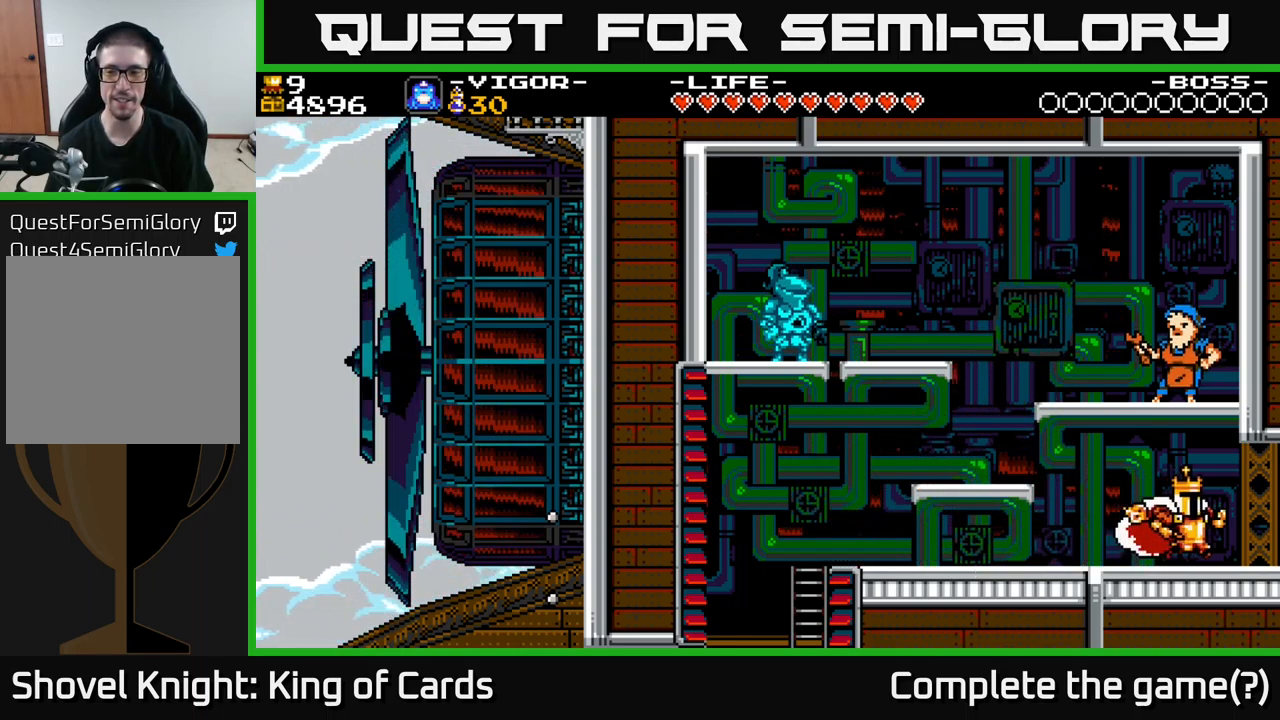
{"buttons": ["DPAD_RIGHT"], "right_stick": "center", "events": []}
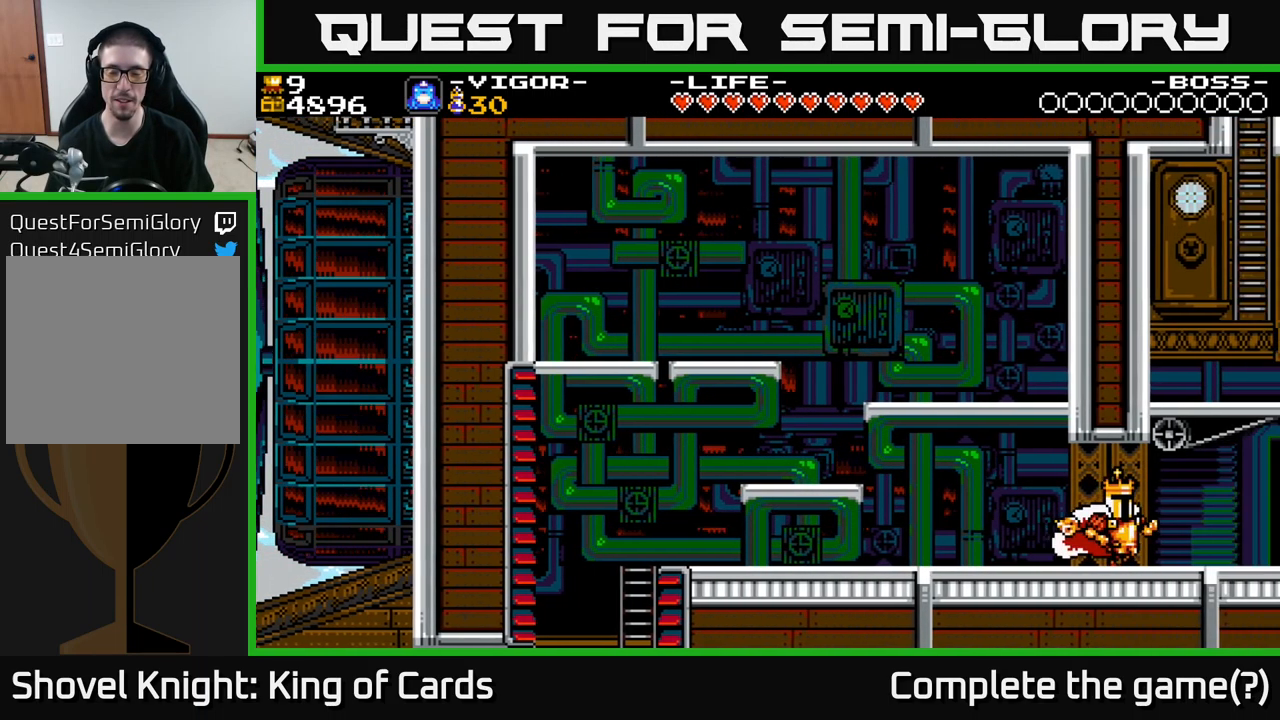
{"buttons": ["DPAD_RIGHT"], "right_stick": "center", "events": []}
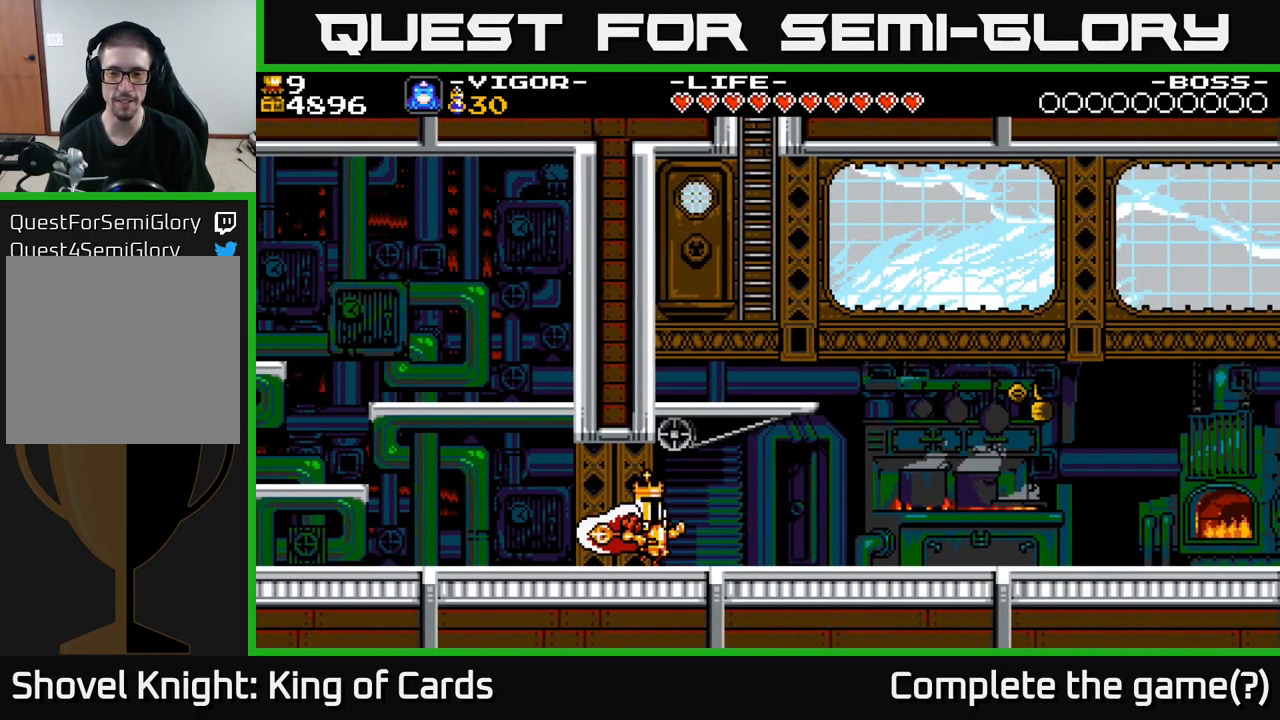
{"buttons": ["DPAD_RIGHT"], "right_stick": "center", "events": []}
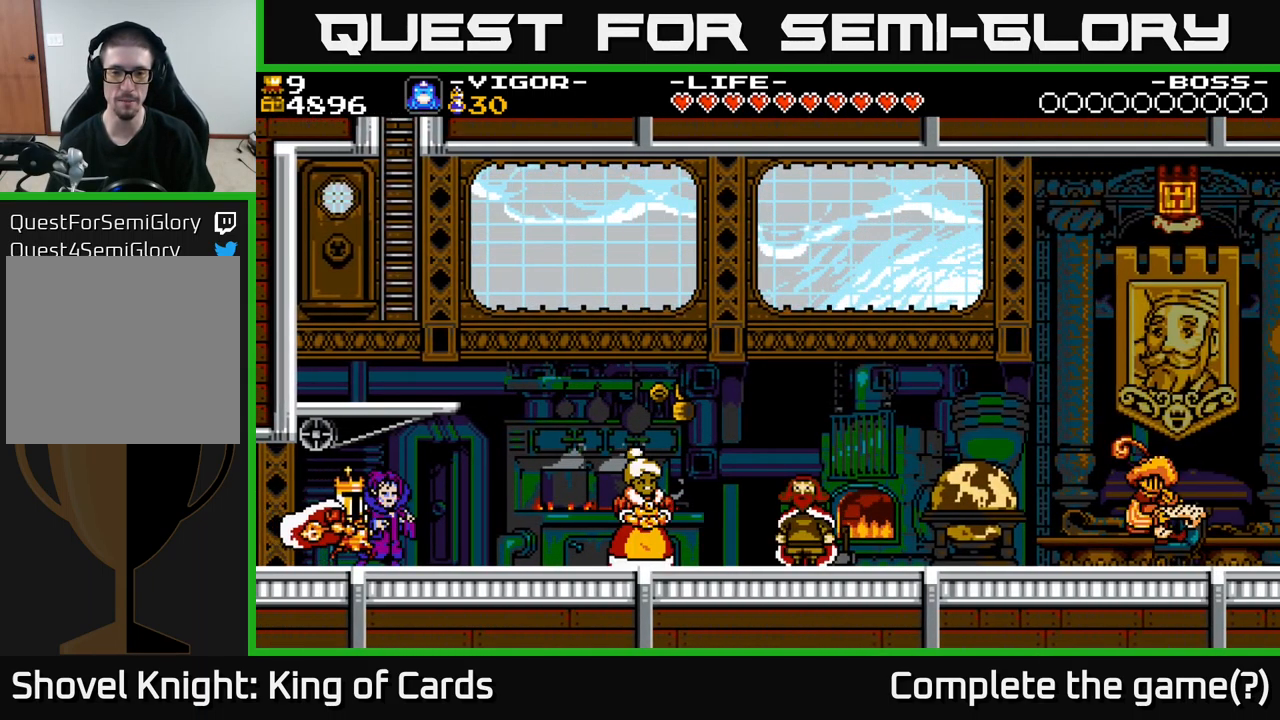
{"buttons": ["DPAD_RIGHT"], "right_stick": "center", "events": [[150, "A", "down"], [250, "A", "up"]]}
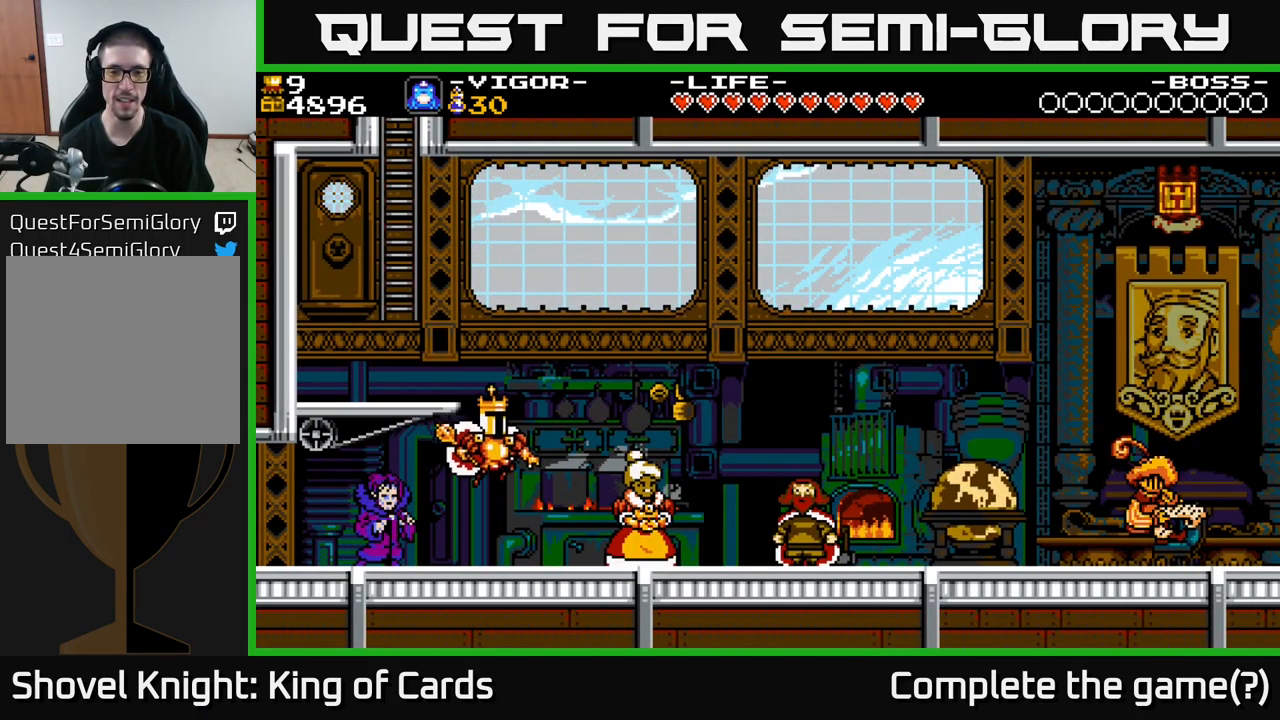
{"buttons": ["DPAD_RIGHT"], "right_stick": "center", "events": []}
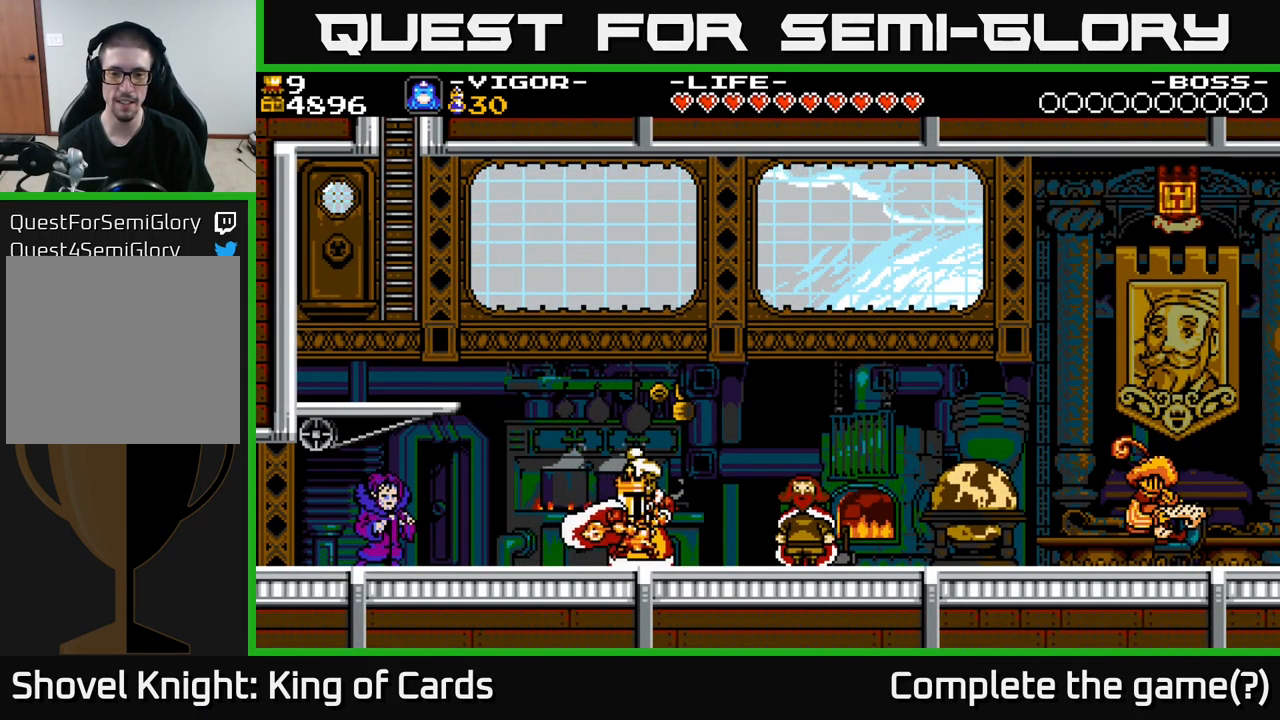
{"buttons": ["DPAD_RIGHT"], "right_stick": "center", "events": []}
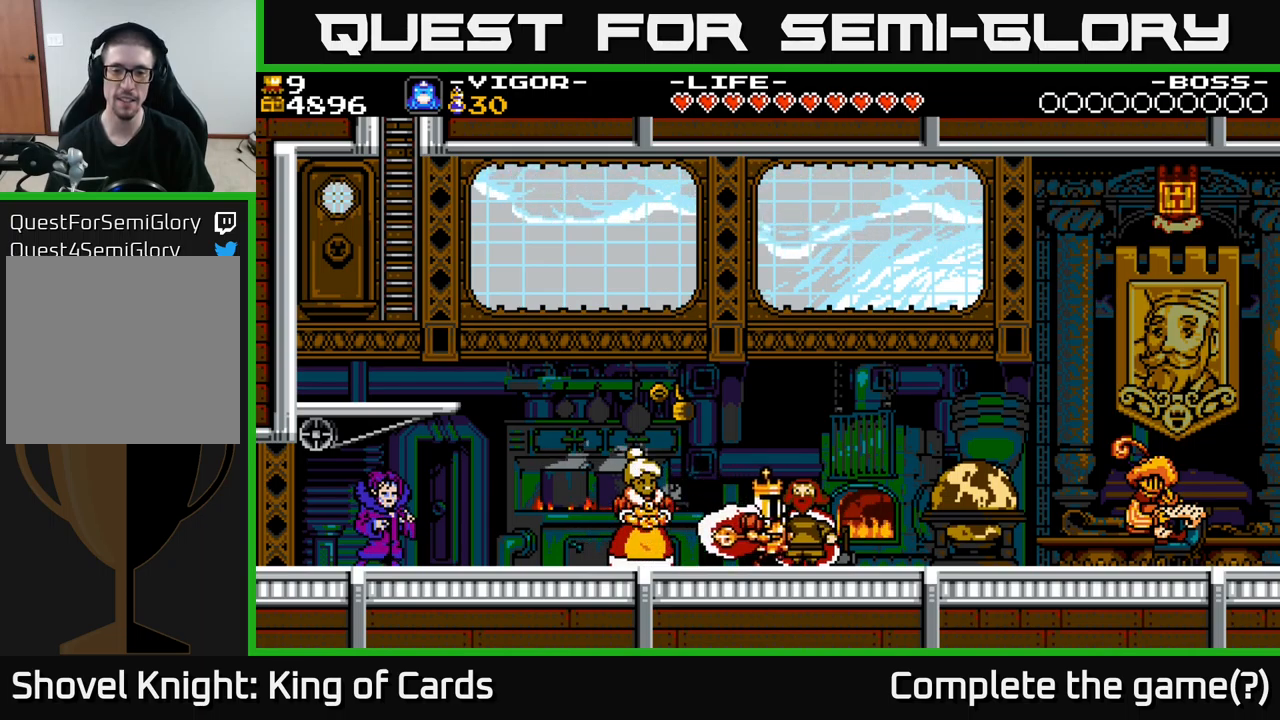
{"buttons": ["A"], "right_stick": "center", "events": [[117, "DPAD_RIGHT", "up"], [133, "DPAD_UP", "down"], [283, "DPAD_UP", "up"], [483, "A", "down"]]}
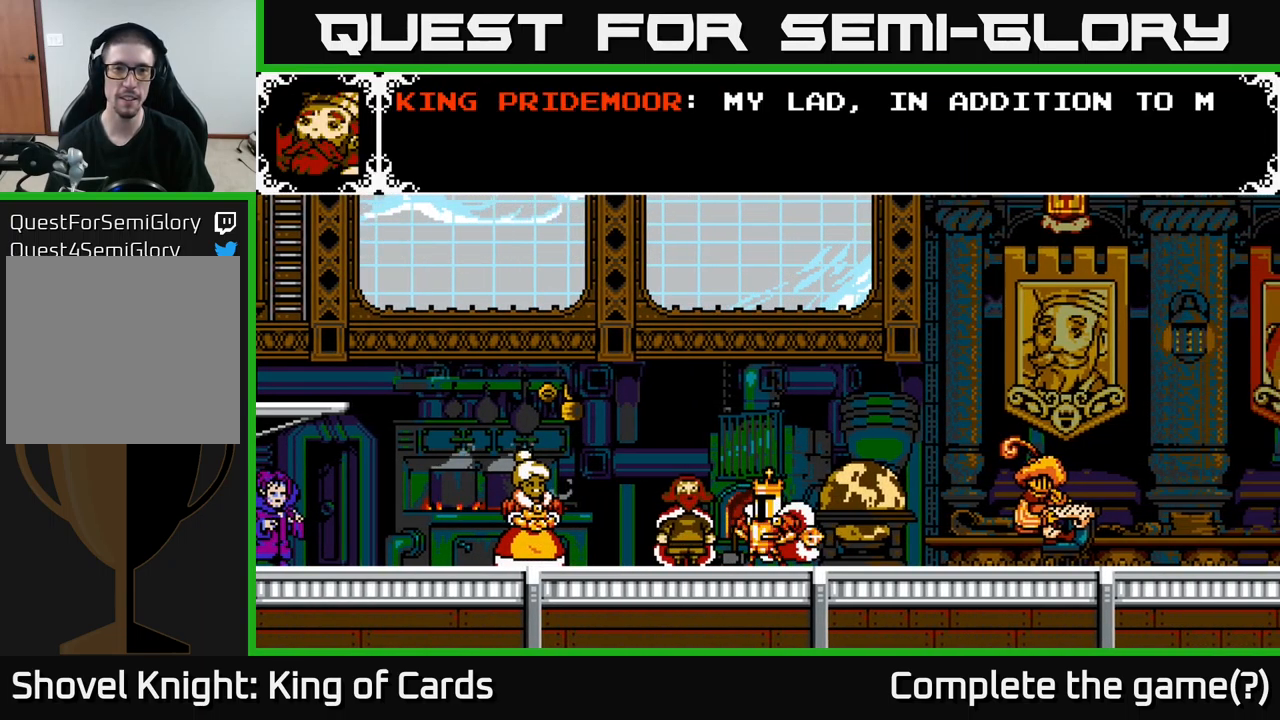
{"buttons": ["A"], "right_stick": "center", "events": []}
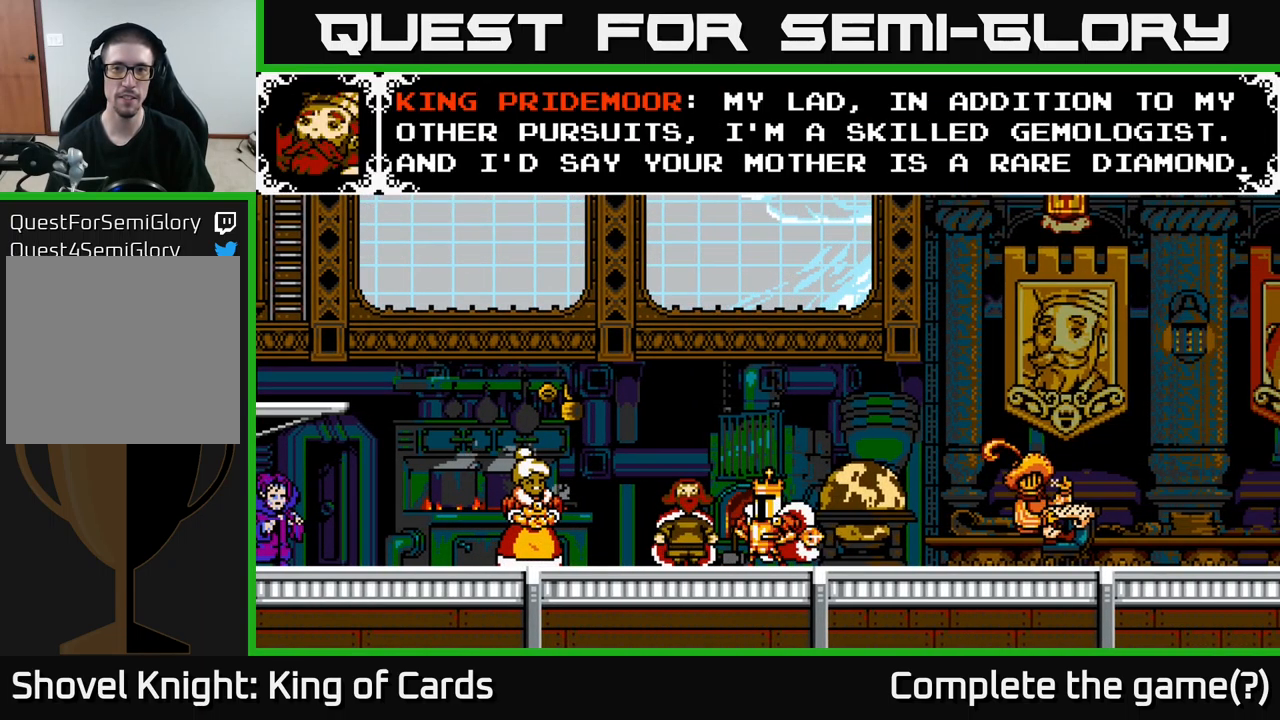
{"buttons": ["A"], "right_stick": "center", "events": [[50, "A", "up"], [167, "A", "down"]]}
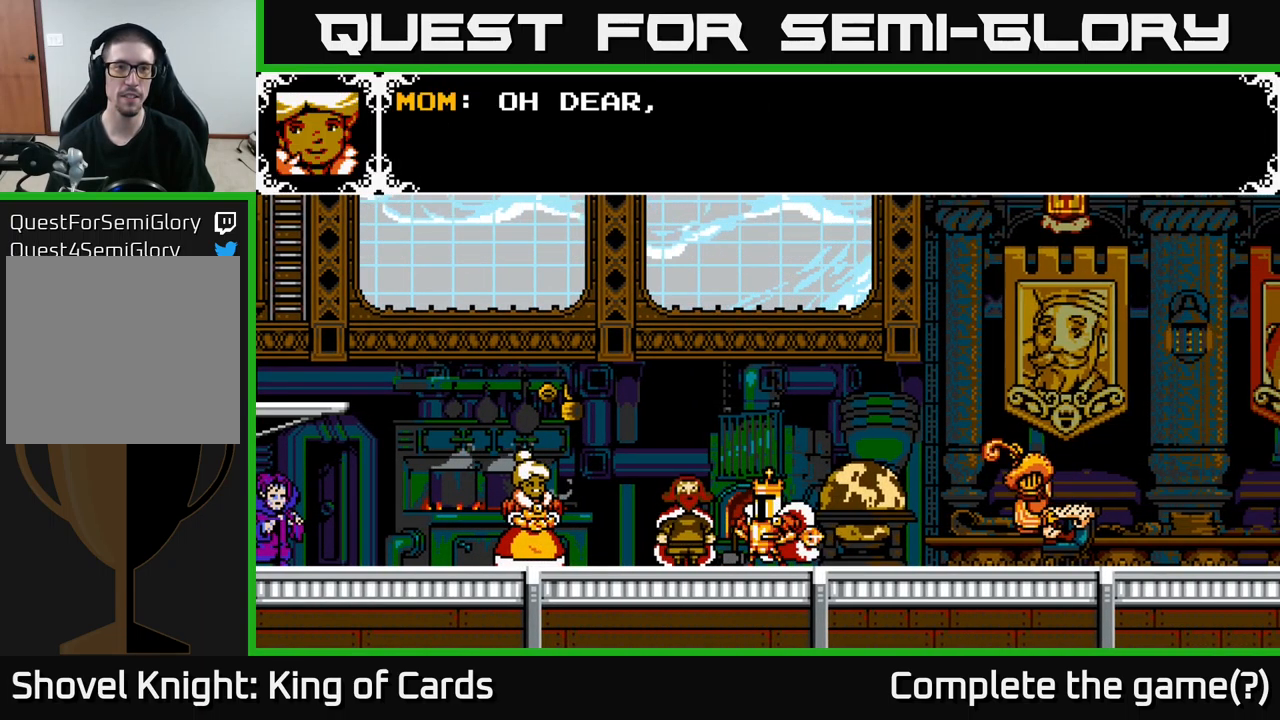
{"buttons": ["A"], "right_stick": "center", "events": [[100, "A", "up"], [150, "A", "down"]]}